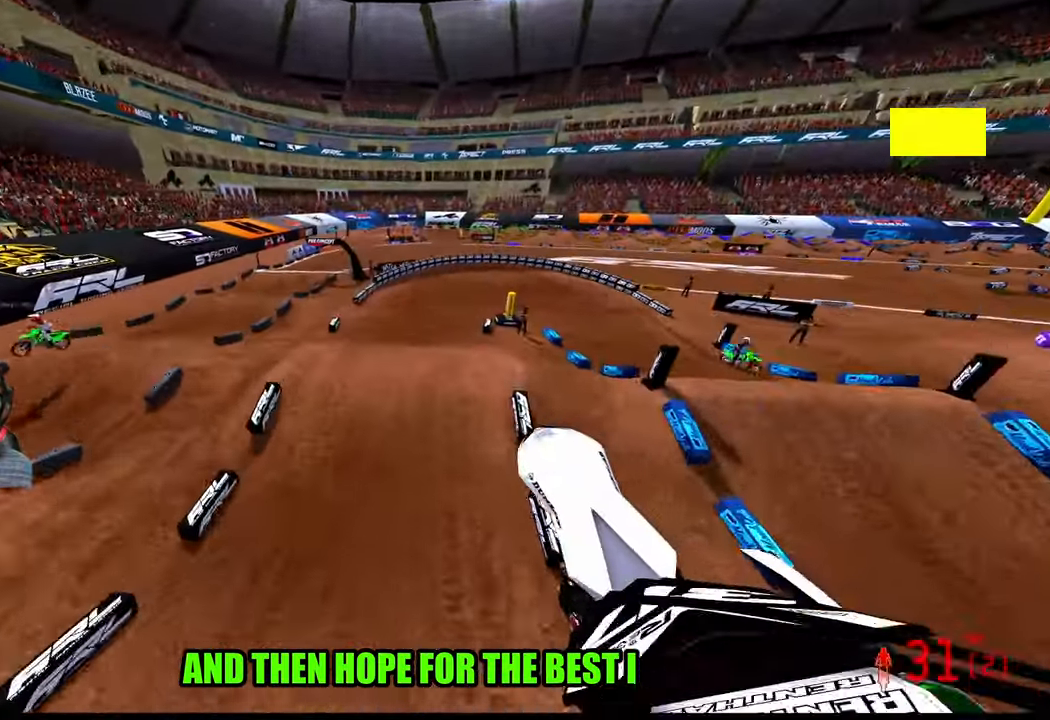
Gameplay with a controller (PlayStation layout); each line is a JSON object with the inputs held at the frame after it (dt_ms = milliseconds from this image to that frame). "events" lists button and stick changes between this image and that frame as [ms after this image, input, new state], when the widget could be followed in between. Not read: other_buttons.
{"dt_ms": 500, "buttons": ["R2"], "left_stick": "right", "right_stick": "up", "events": [[366, "left_stick", "down-right"], [500, "left_stick", "right"]]}
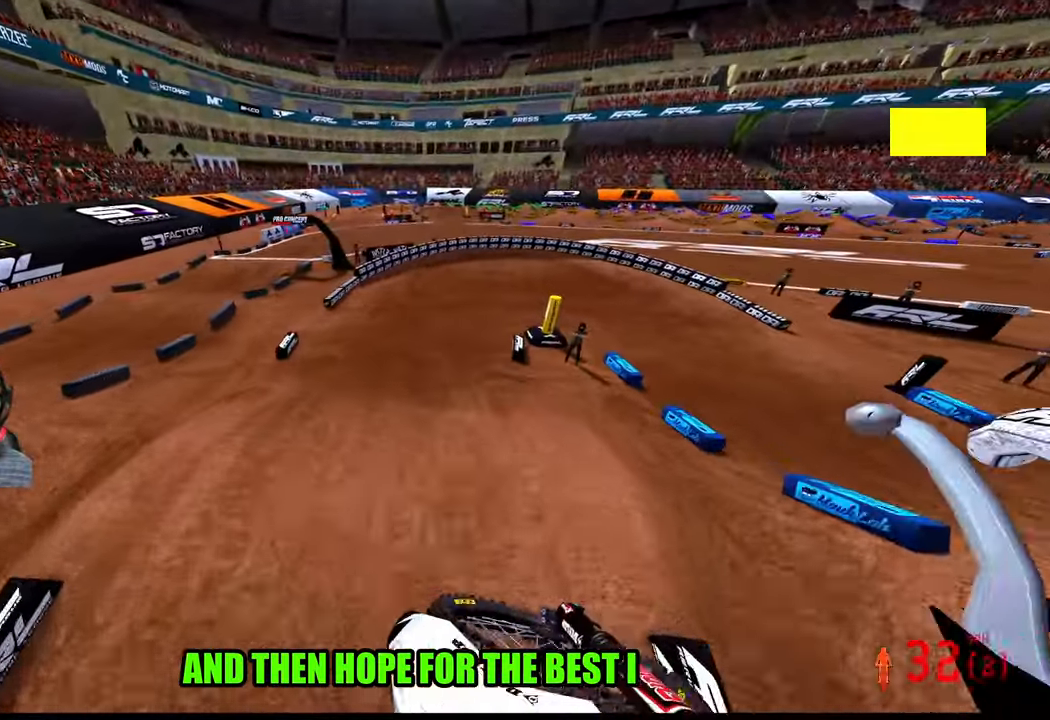
{"dt_ms": 500, "buttons": ["R2"], "left_stick": "up", "right_stick": "center", "events": [[116, "left_stick", "up-right"], [150, "R2", "up"], [183, "right_stick", "center"], [366, "left_stick", "up"], [466, "R2", "down"]]}
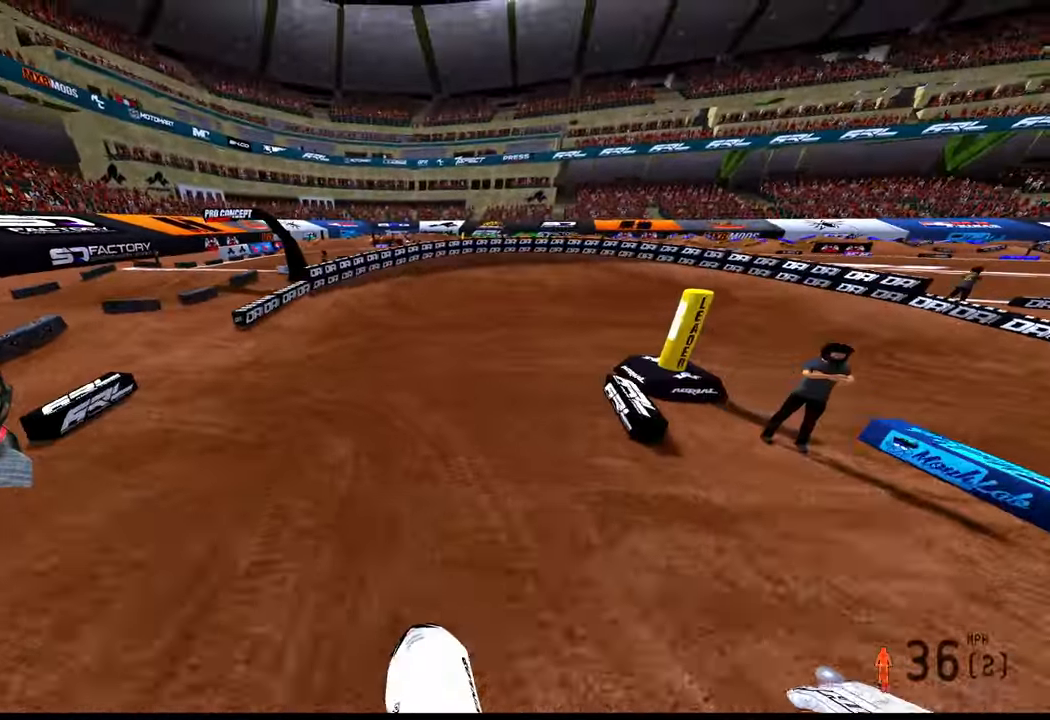
{"dt_ms": 500, "buttons": ["L2"], "left_stick": "up-right", "right_stick": "down-left", "events": [[100, "R3", "down"], [133, "left_stick", "up-right"], [216, "R3", "up"], [316, "right_stick", "down-left"], [350, "R2", "up"], [416, "L2", "down"]]}
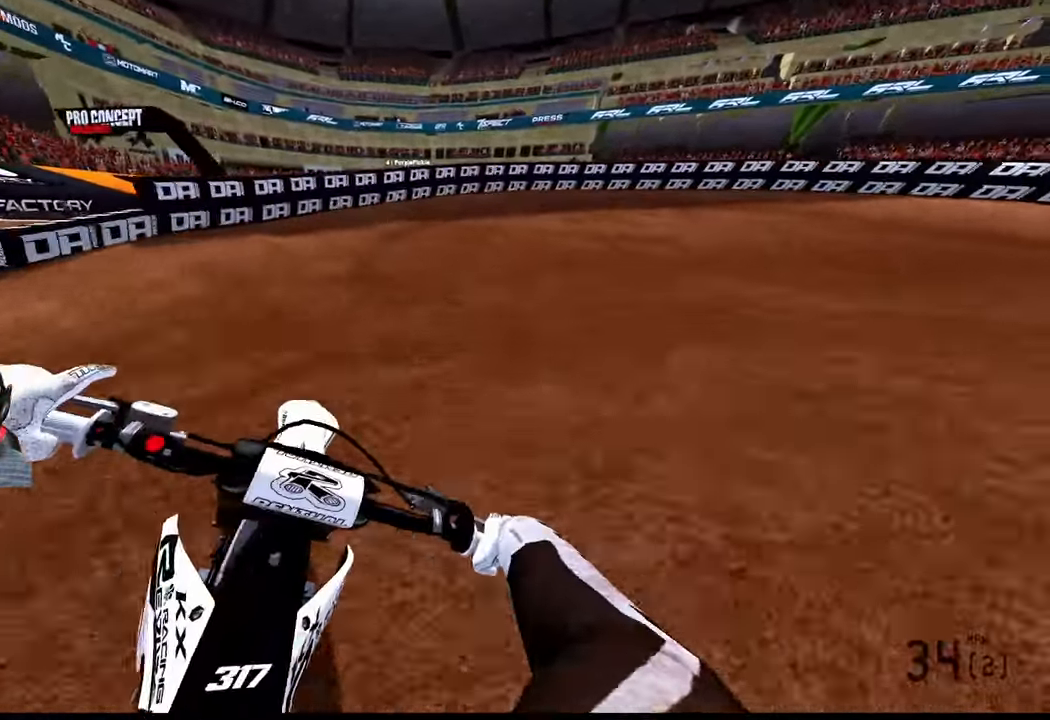
{"dt_ms": 500, "buttons": [], "left_stick": "up-right", "right_stick": "down-left", "events": [[83, "L2", "up"]]}
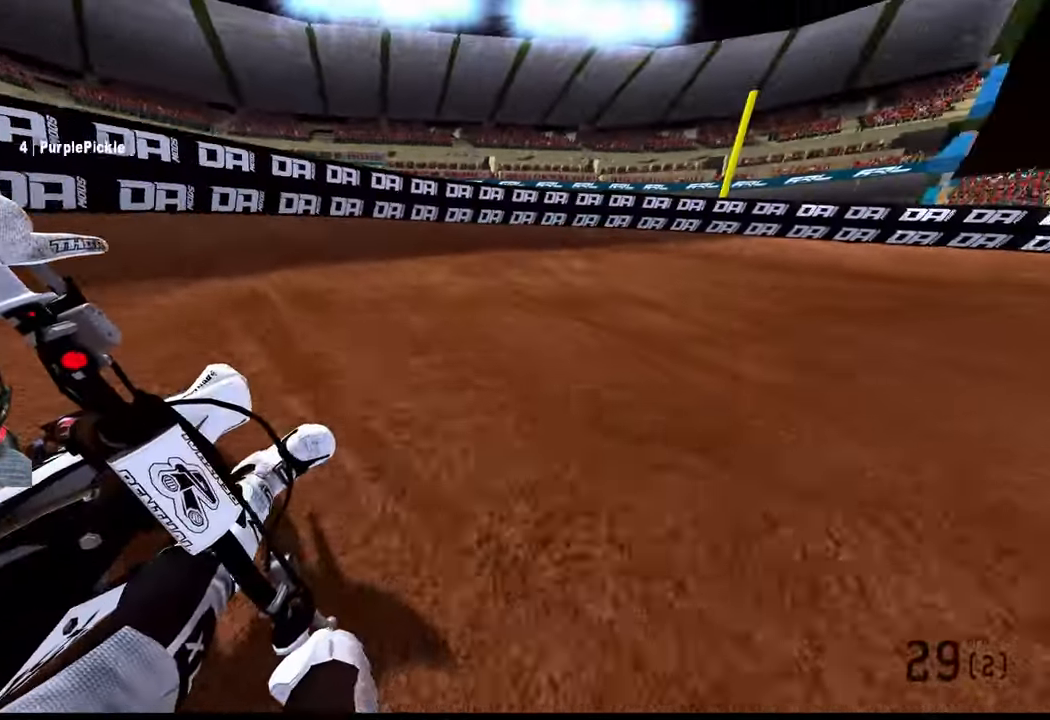
{"dt_ms": 500, "buttons": ["R2"], "left_stick": "up-right", "right_stick": "left", "events": [[50, "right_stick", "left"], [183, "R2", "down"]]}
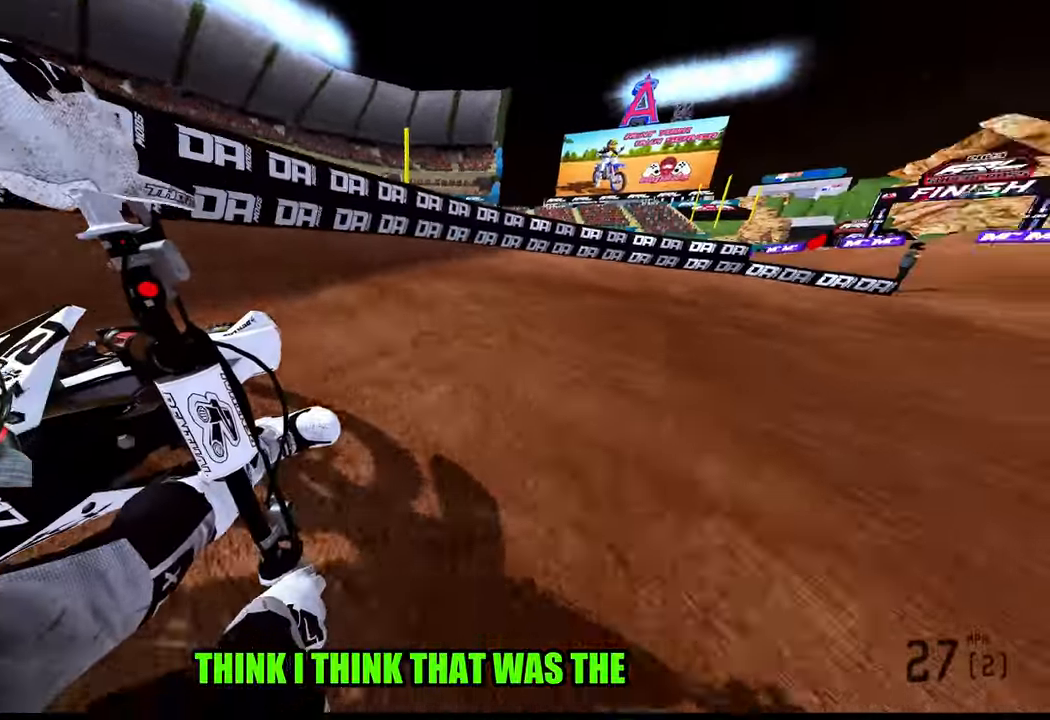
{"dt_ms": 500, "buttons": ["R2"], "left_stick": "up-right", "right_stick": "left", "events": []}
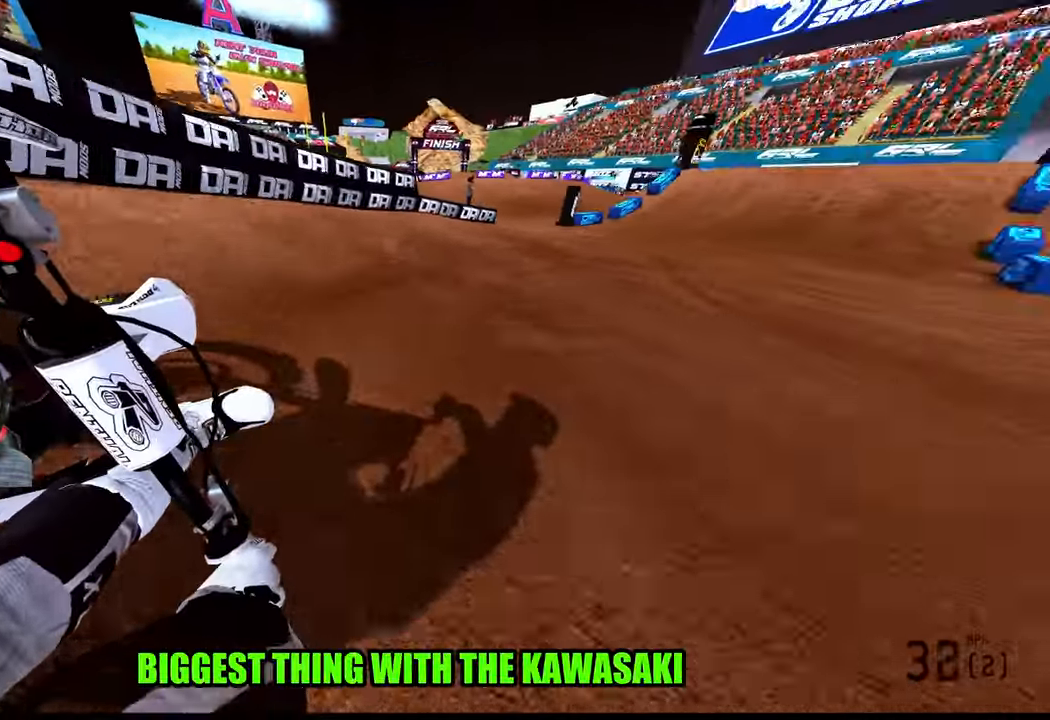
{"dt_ms": 500, "buttons": ["R2"], "left_stick": "up-right", "right_stick": "center", "events": [[466, "right_stick", "center"]]}
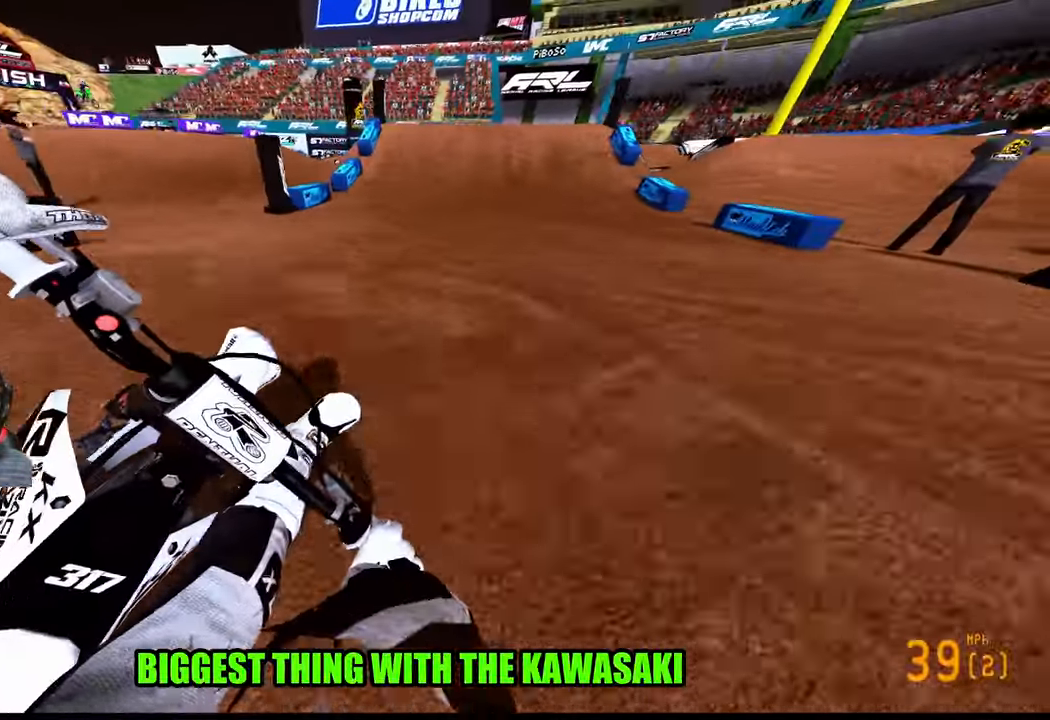
{"dt_ms": 500, "buttons": ["R2"], "left_stick": "center", "right_stick": "center", "events": [[66, "left_stick", "up"], [116, "R3", "down"], [217, "R3", "up"], [250, "left_stick", "center"]]}
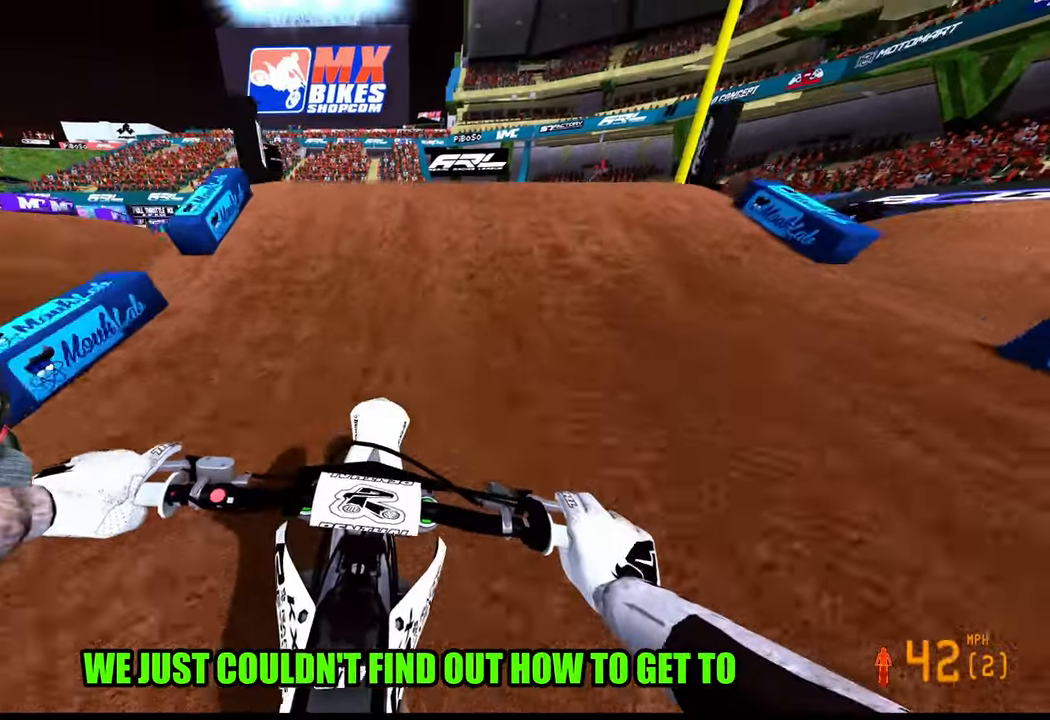
{"dt_ms": 500, "buttons": [], "left_stick": "down-left", "right_stick": "center", "events": [[100, "right_stick", "up"], [150, "left_stick", "down"], [217, "R3", "down"], [283, "R2", "up"], [283, "R3", "up"], [400, "right_stick", "center"], [433, "left_stick", "down-left"]]}
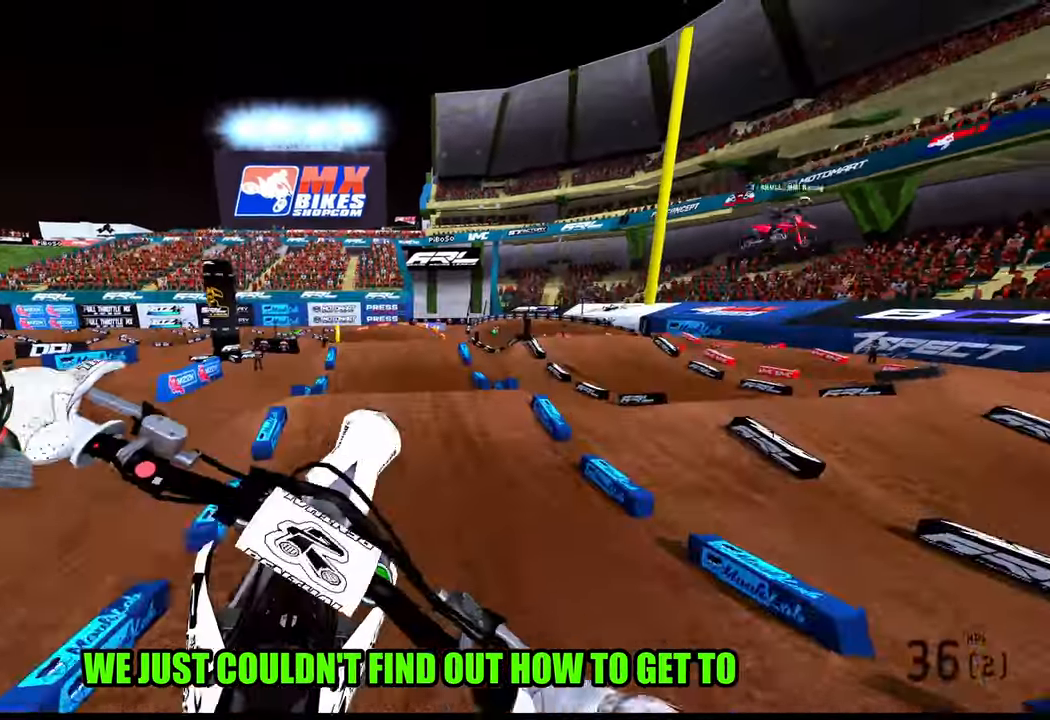
{"dt_ms": 500, "buttons": ["R2"], "left_stick": "center", "right_stick": "center", "events": [[150, "R2", "down"], [300, "left_stick", "center"], [333, "R3", "down"], [450, "R3", "up"]]}
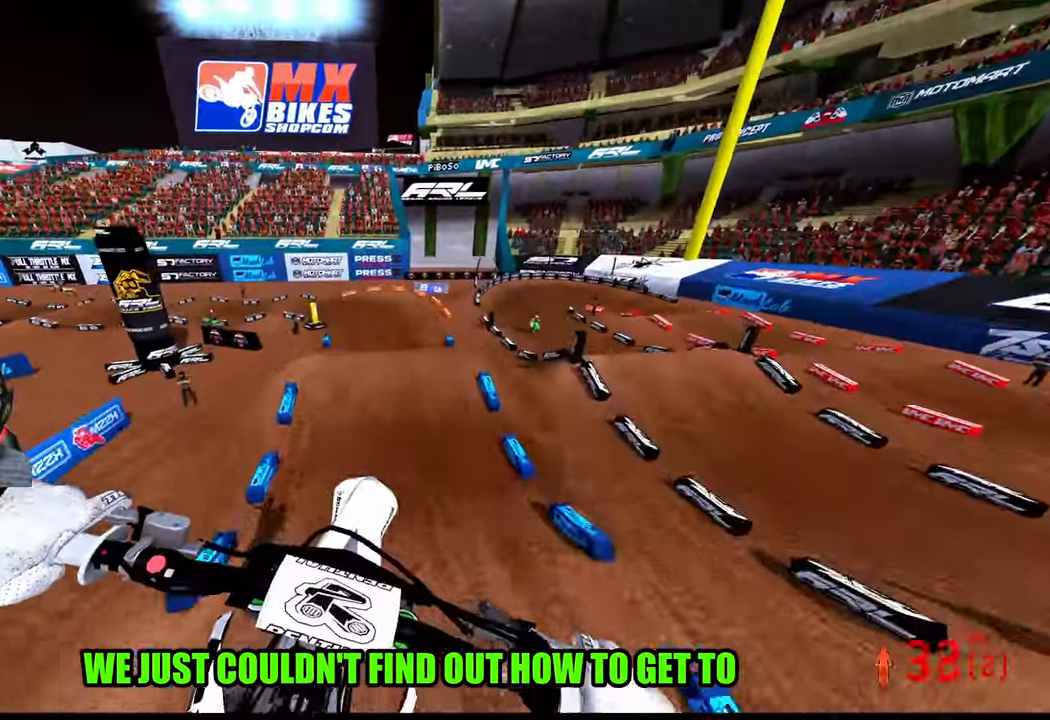
{"dt_ms": 500, "buttons": ["R2"], "left_stick": "center", "right_stick": "up", "events": [[100, "right_stick", "up"]]}
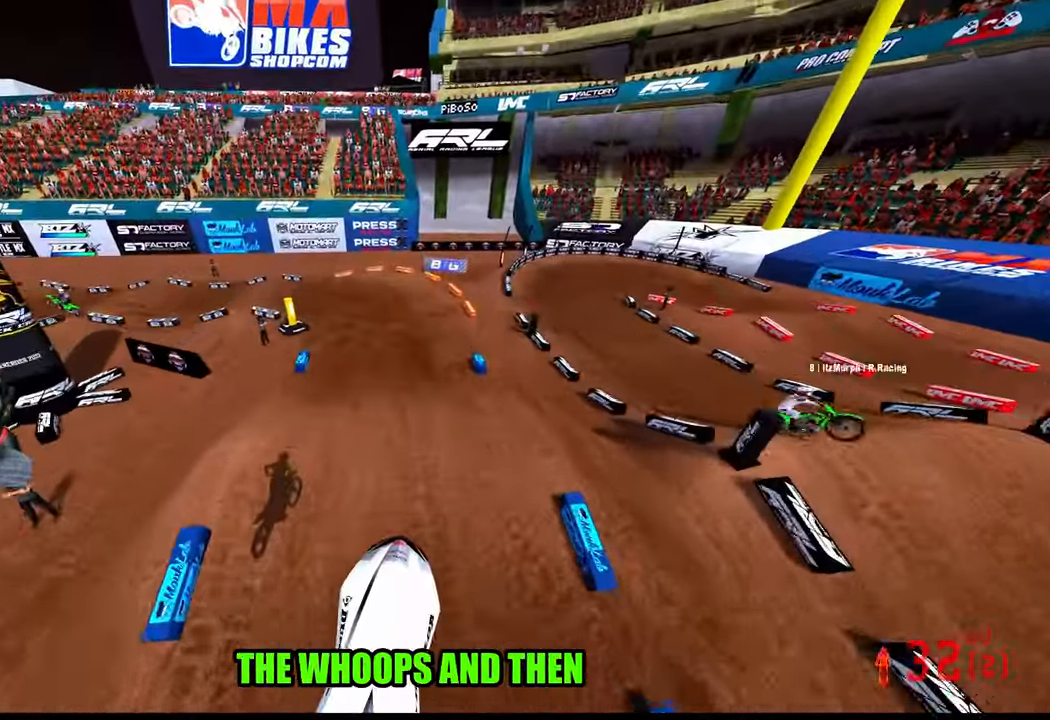
{"dt_ms": 1000, "buttons": [], "left_stick": "up-left", "right_stick": "center"}
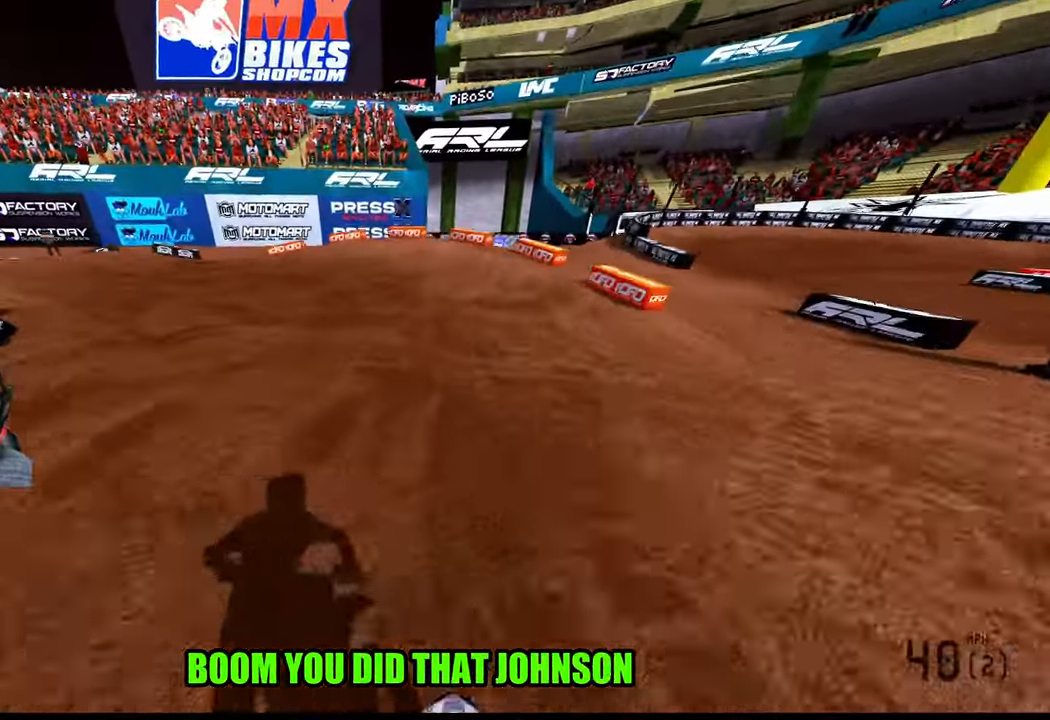
{"dt_ms": 500, "buttons": ["L2"], "left_stick": "up-left", "right_stick": "center", "events": [[333, "L2", "down"]]}
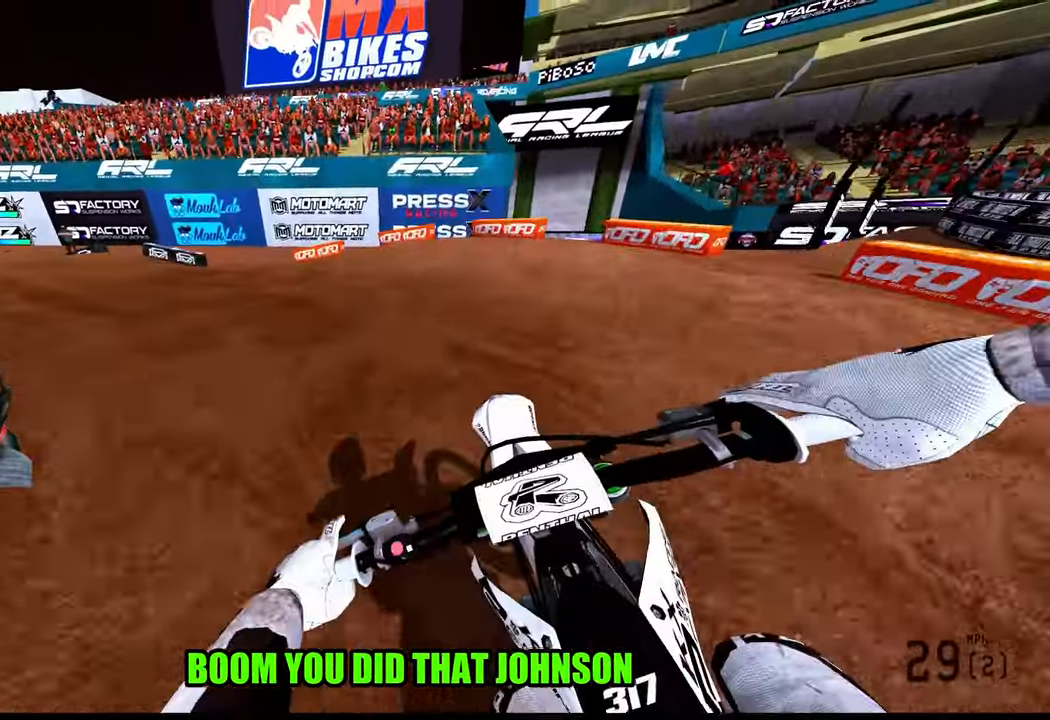
{"dt_ms": 500, "buttons": ["R2"], "left_stick": "up-left", "right_stick": "up-right", "events": [[350, "right_stick", "up-right"], [383, "R2", "down"], [467, "L2", "up"]]}
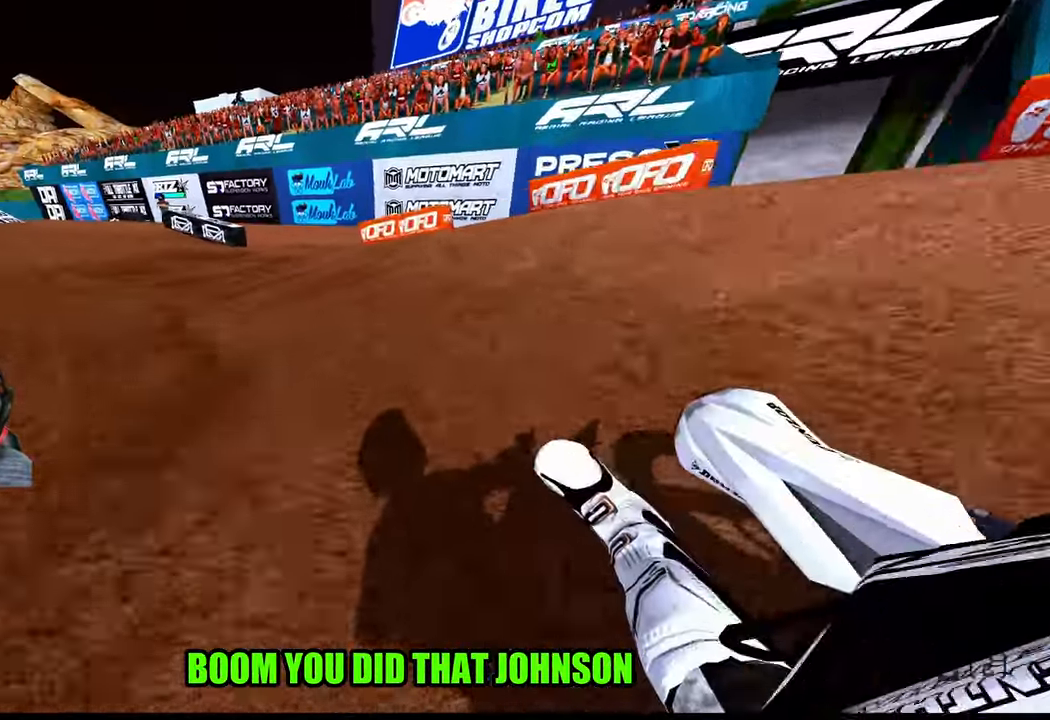
{"dt_ms": 500, "buttons": ["R2", "R3"], "left_stick": "up", "right_stick": "center", "events": [[317, "left_stick", "up-right"], [433, "R3", "down"], [433, "right_stick", "center"], [500, "left_stick", "up"]]}
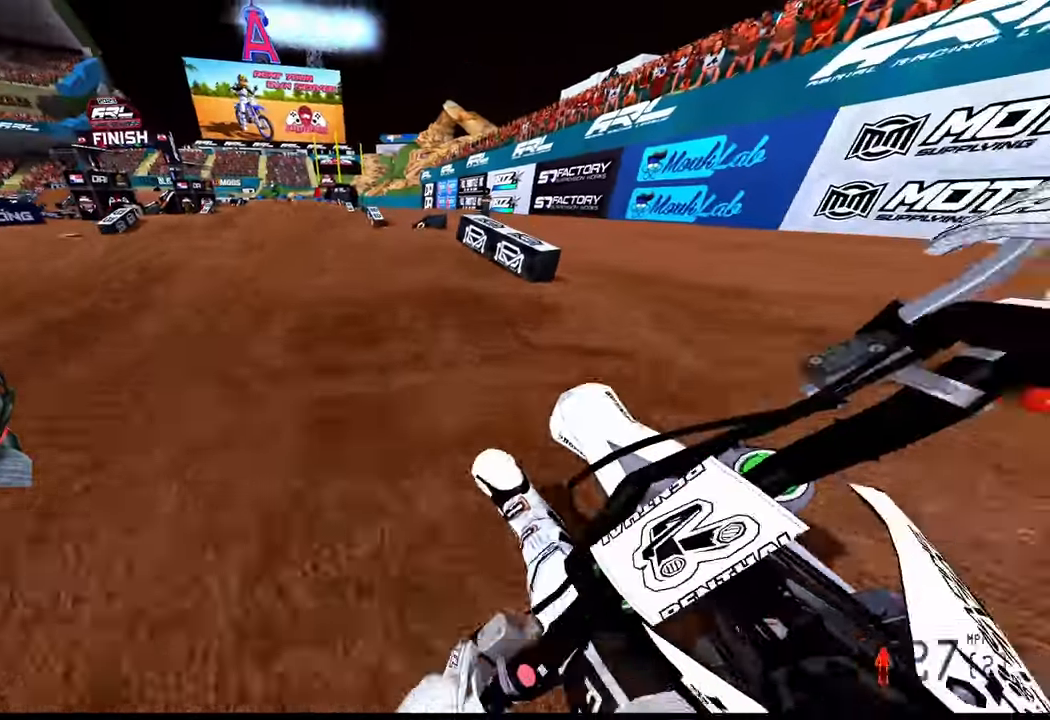
{"dt_ms": 500, "buttons": ["R2"], "left_stick": "up-left", "right_stick": "up", "events": [[50, "R3", "up"], [133, "left_stick", "up-left"], [383, "R3", "down"], [383, "right_stick", "up-left"], [483, "R3", "up"], [483, "right_stick", "up"]]}
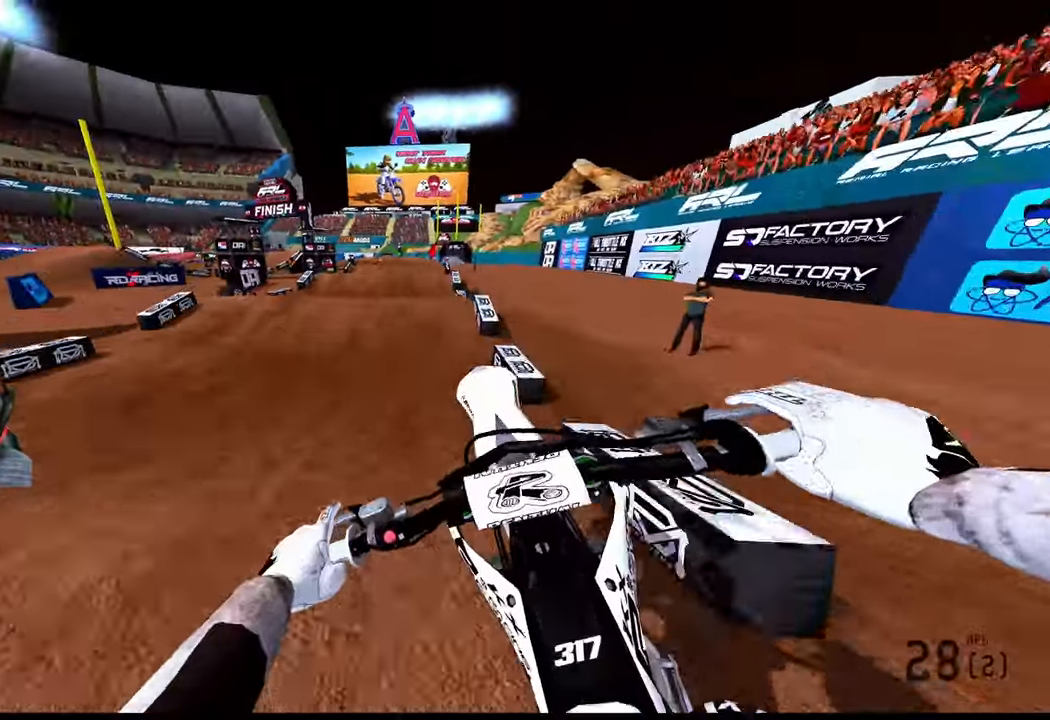
{"dt_ms": 500, "buttons": ["R2"], "left_stick": "center", "right_stick": "down-left", "events": [[317, "right_stick", "center"], [367, "left_stick", "center"], [400, "right_stick", "down-left"]]}
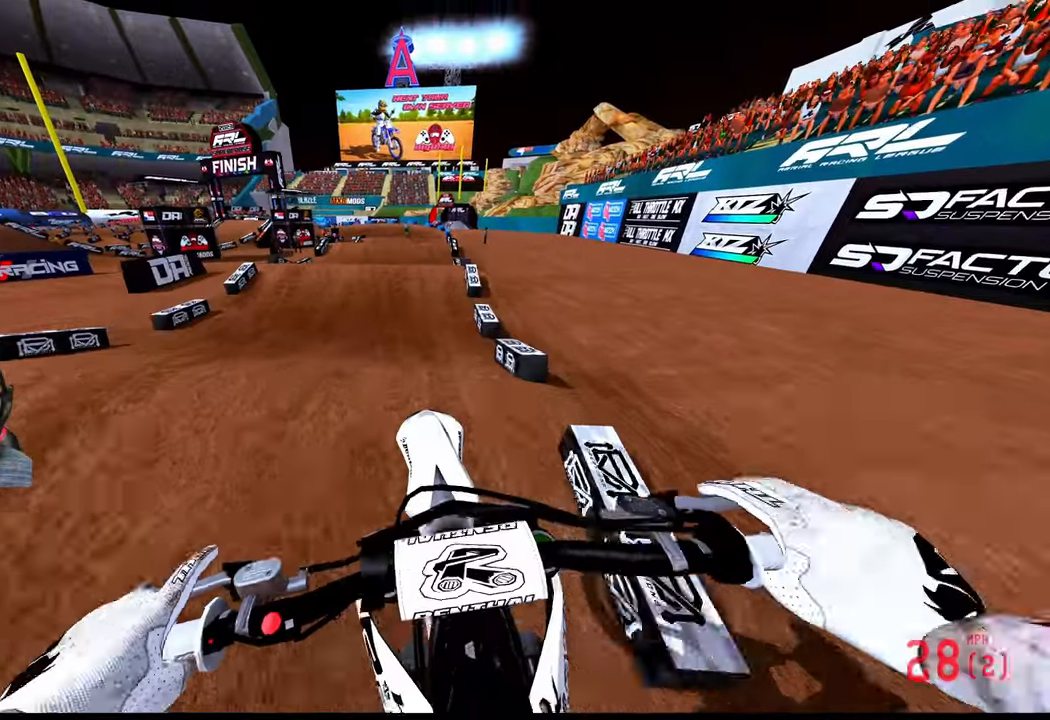
{"dt_ms": 500, "buttons": ["R2"], "left_stick": "center", "right_stick": "center", "events": [[184, "R3", "down"], [284, "R3", "up"], [417, "right_stick", "center"]]}
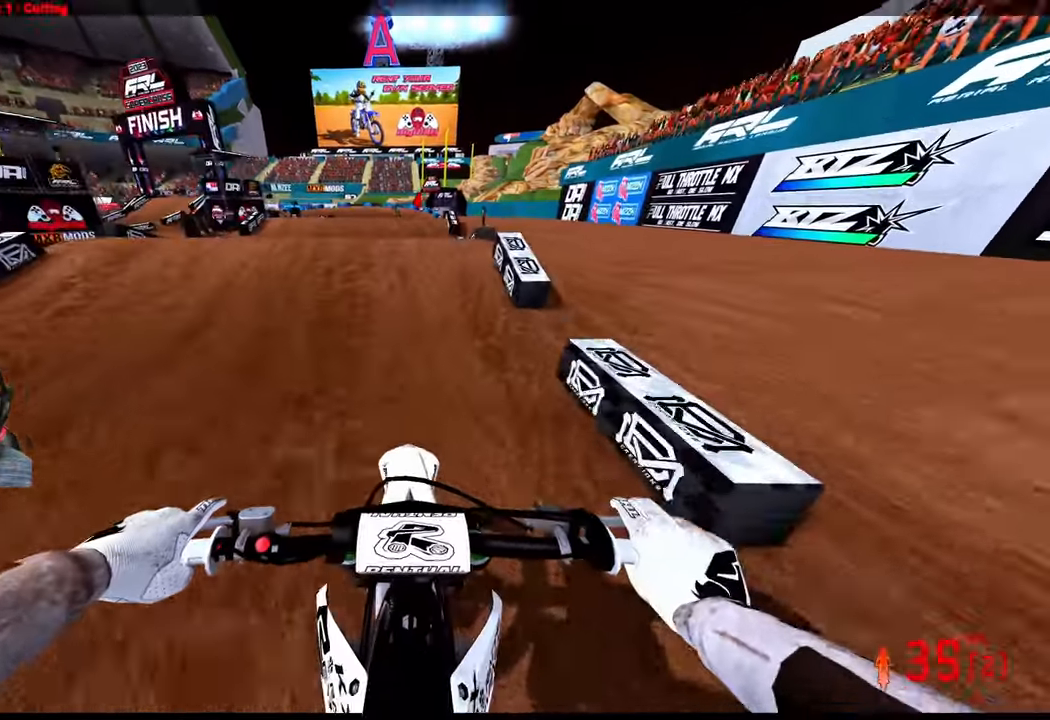
{"dt_ms": 500, "buttons": ["R2"], "left_stick": "center", "right_stick": "up", "events": [[384, "right_stick", "up"]]}
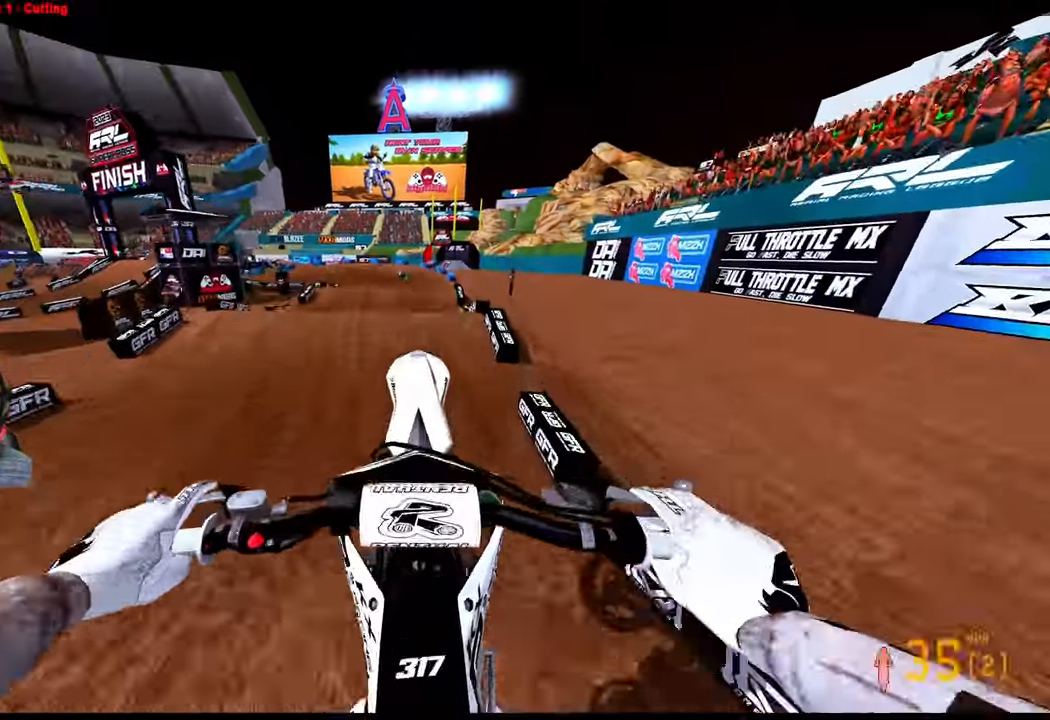
{"dt_ms": 500, "buttons": ["R2"], "left_stick": "up-left", "right_stick": "up", "events": [[317, "R3", "down"], [434, "R3", "up"], [500, "left_stick", "up-left"]]}
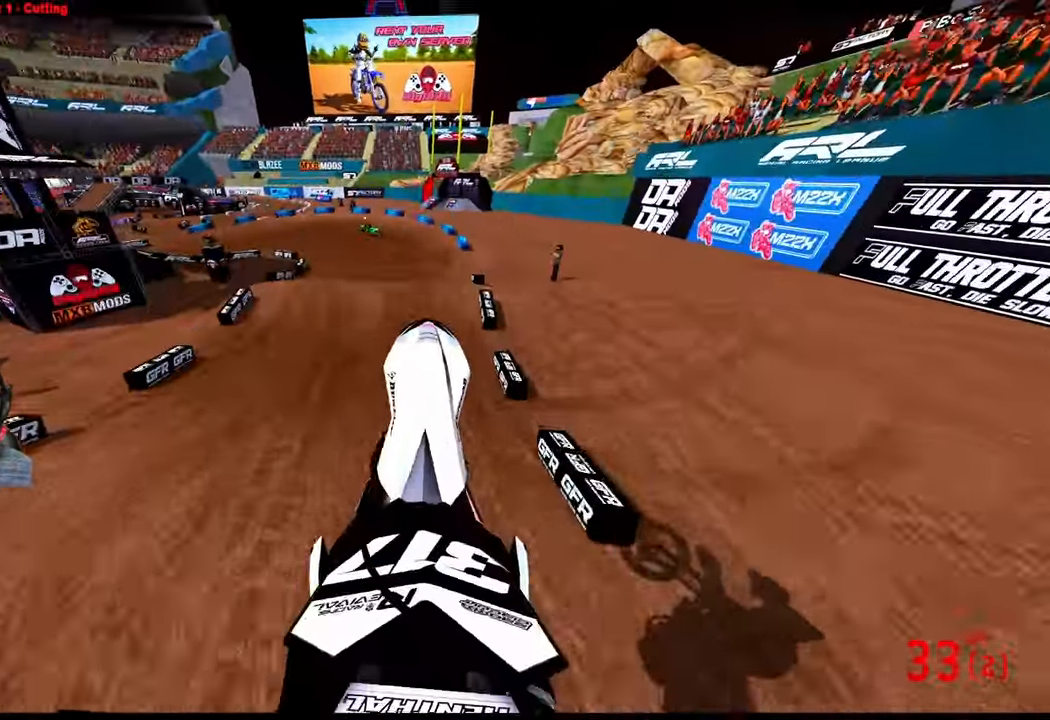
{"dt_ms": 500, "buttons": [], "left_stick": "up-left", "right_stick": "down", "events": [[50, "R2", "up"], [67, "right_stick", "center"], [217, "right_stick", "down"]]}
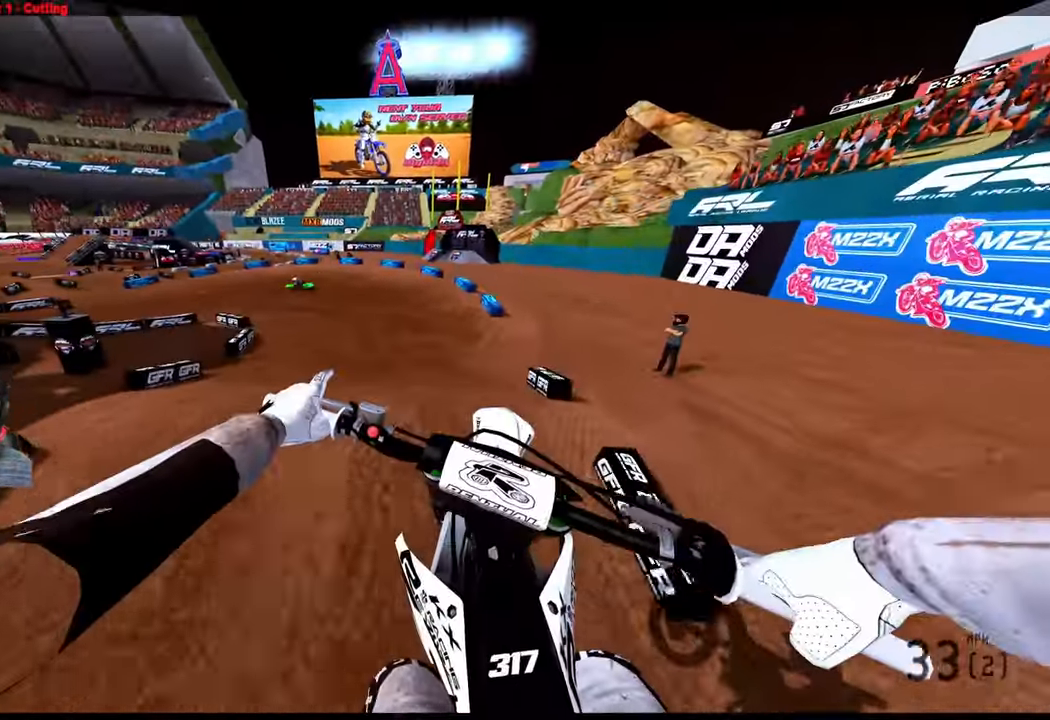
{"dt_ms": 500, "buttons": [], "left_stick": "up-left", "right_stick": "center", "events": [[334, "right_stick", "center"]]}
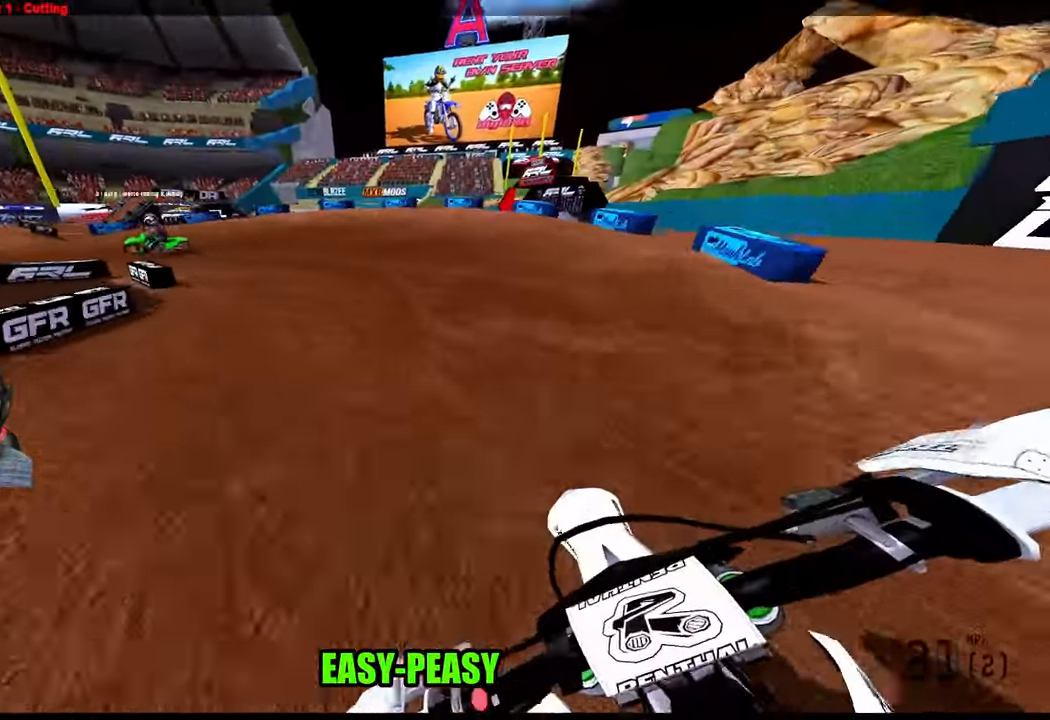
{"dt_ms": 500, "buttons": [], "left_stick": "up-left", "right_stick": "center", "events": []}
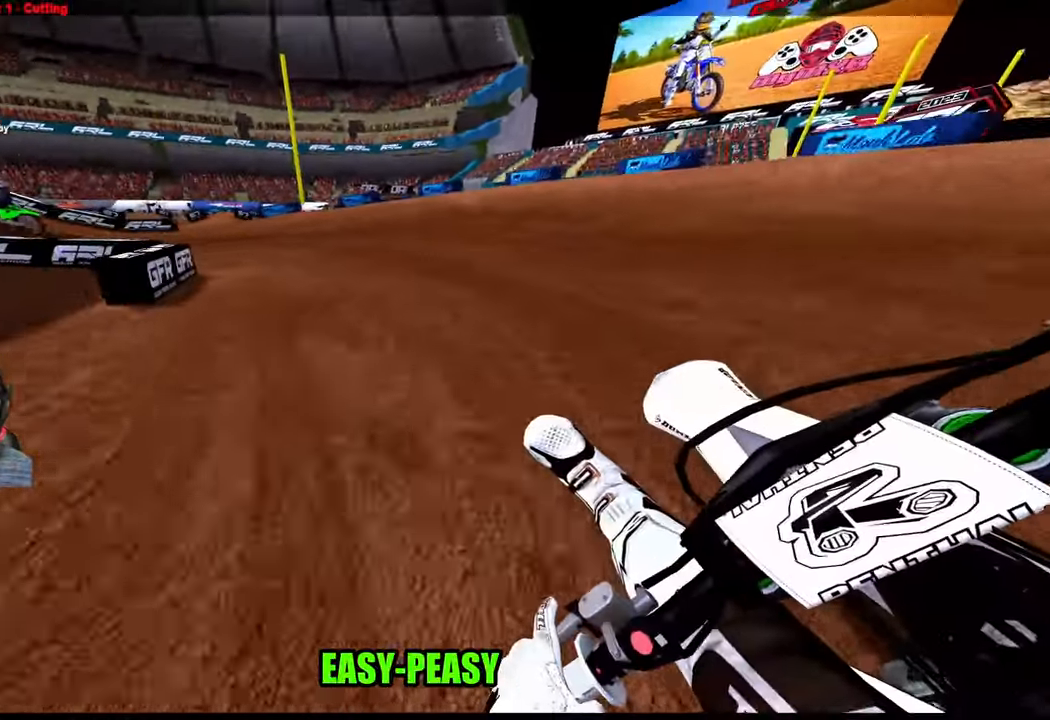
{"dt_ms": 500, "buttons": ["R2"], "left_stick": "up-left", "right_stick": "center", "events": [[250, "R2", "down"]]}
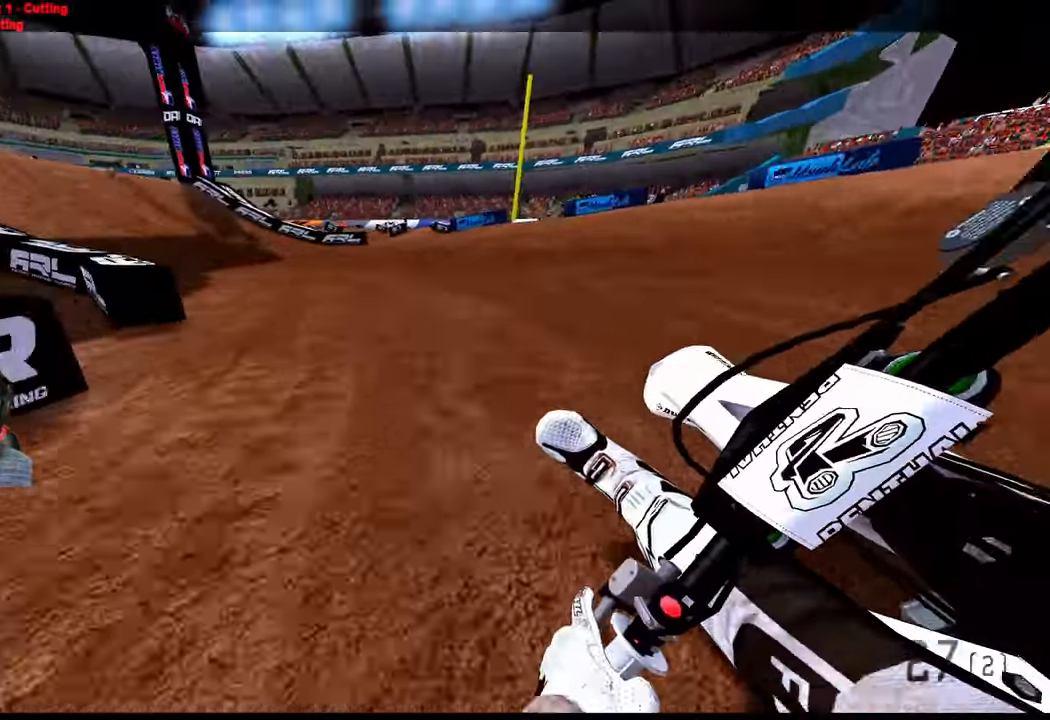
{"dt_ms": 500, "buttons": ["R2"], "left_stick": "up-left", "right_stick": "center", "events": []}
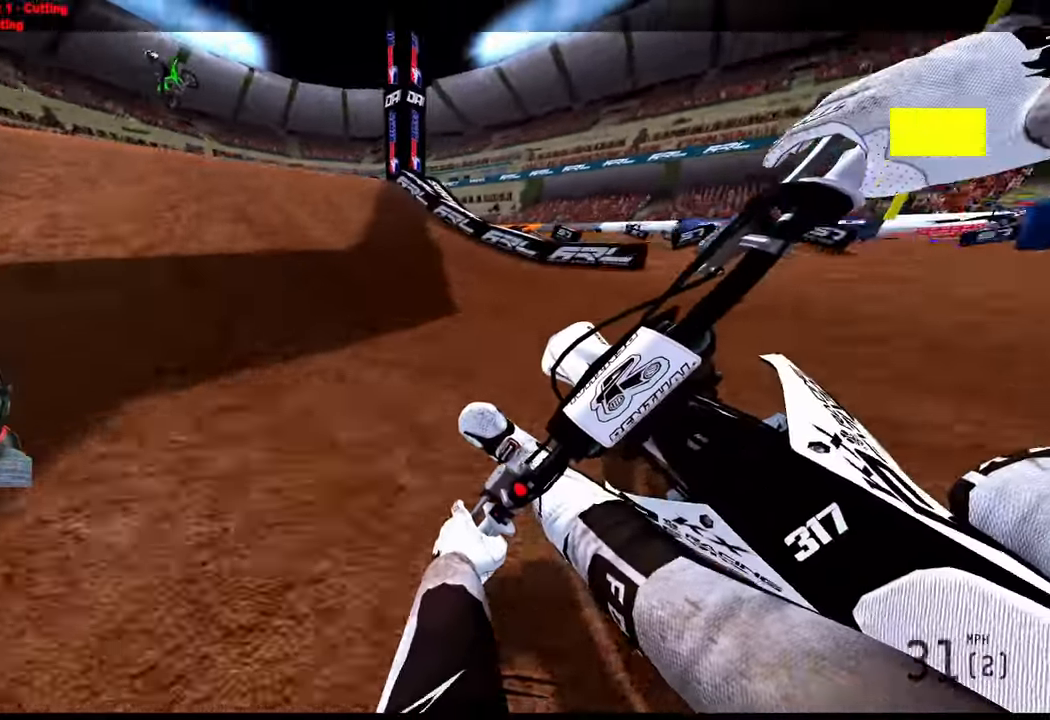
{"dt_ms": 500, "buttons": ["R2"], "left_stick": "up-left", "right_stick": "up", "events": [[434, "right_stick", "up"]]}
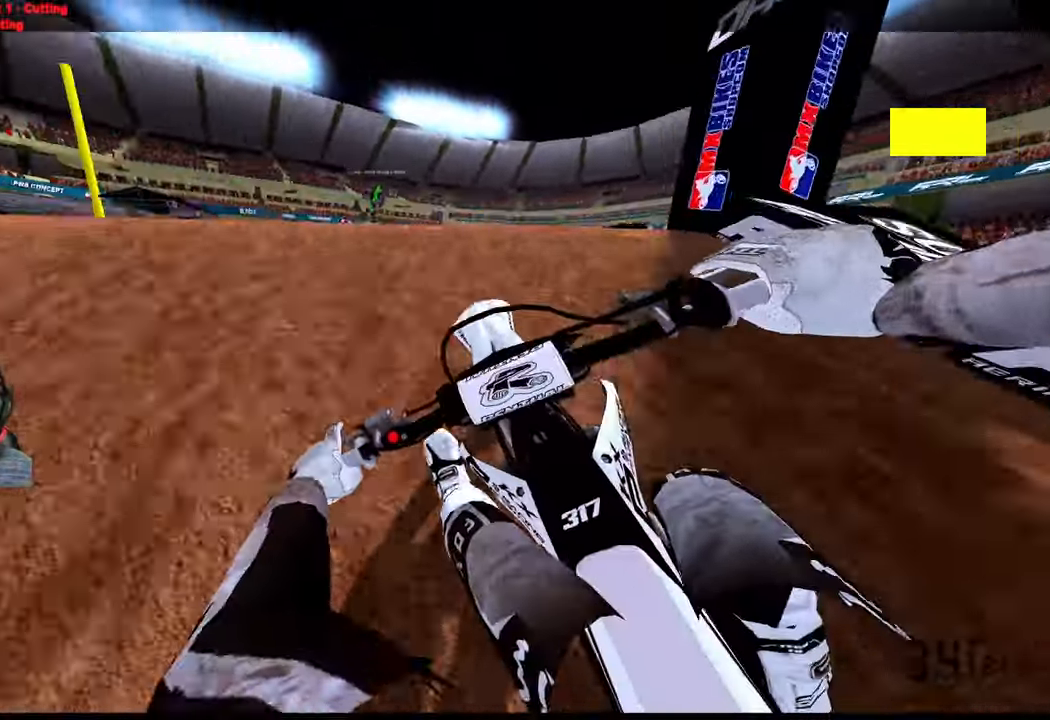
{"dt_ms": 500, "buttons": ["R2"], "left_stick": "up-left", "right_stick": "up", "events": []}
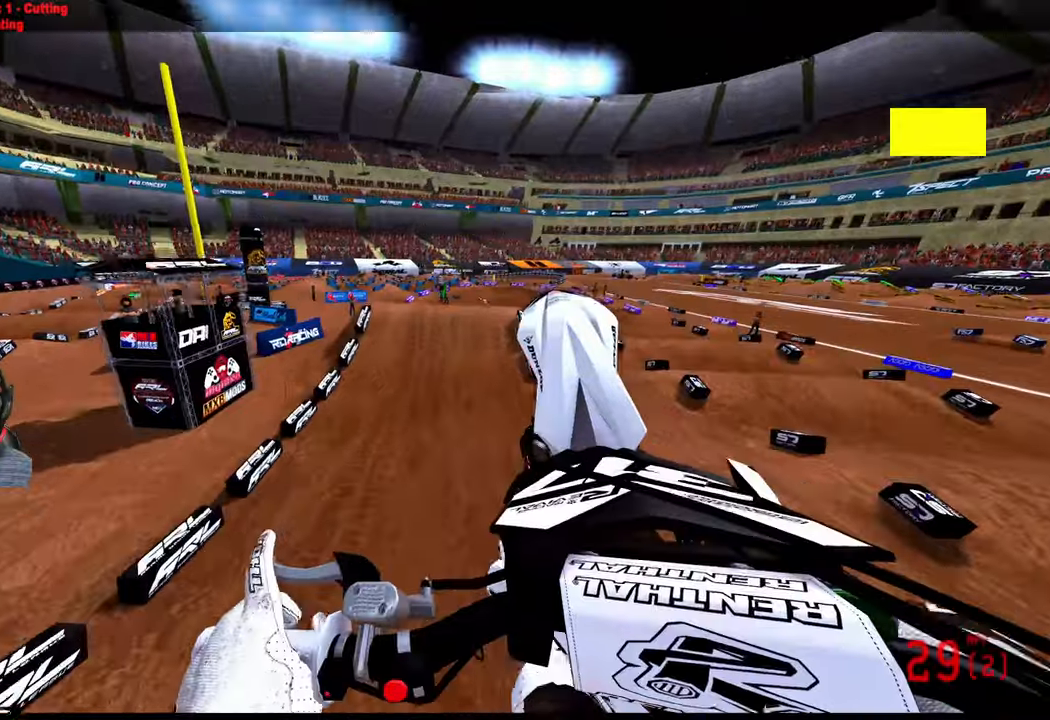
{"dt_ms": 500, "buttons": ["R2"], "left_stick": "up-left", "right_stick": "up", "events": [[133, "R3", "down"], [250, "R3", "up"]]}
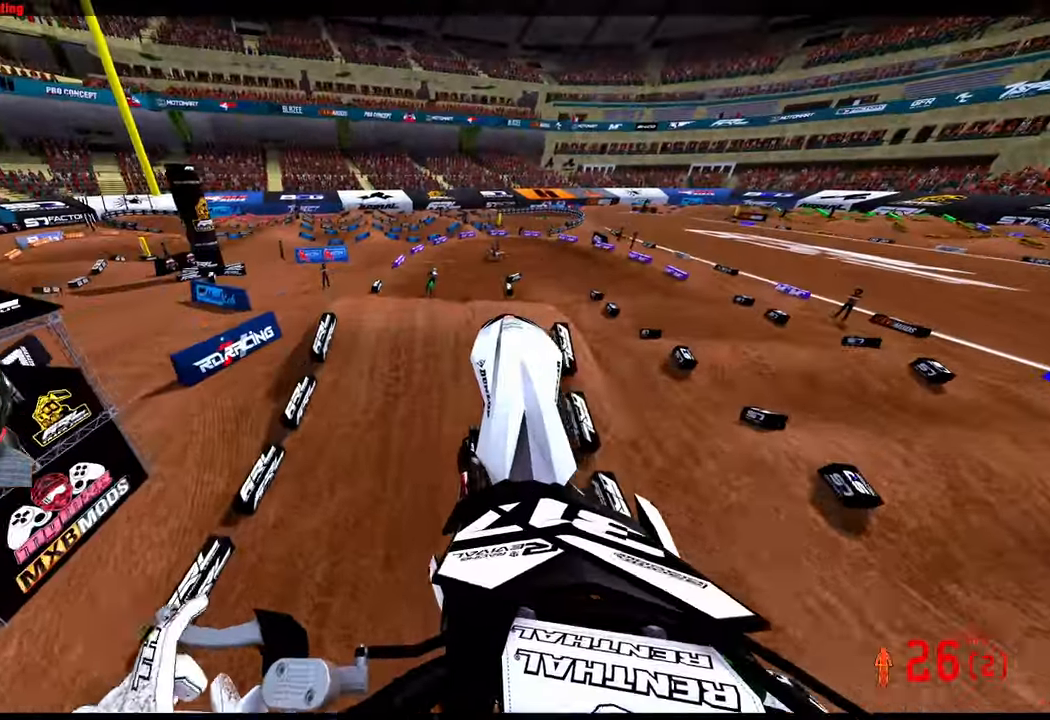
{"dt_ms": 500, "buttons": [], "left_stick": "right", "right_stick": "center"}
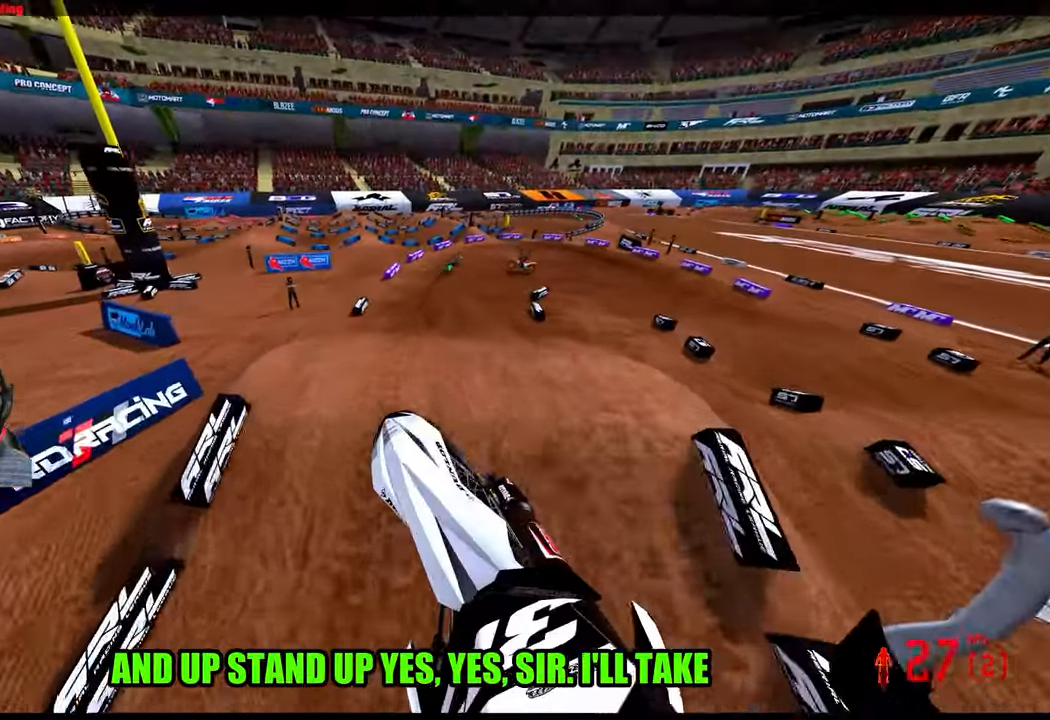
{"dt_ms": 500, "buttons": ["R2"], "left_stick": "center", "right_stick": "up", "events": [[233, "left_stick", "center"], [350, "R2", "down"], [400, "right_stick", "up"]]}